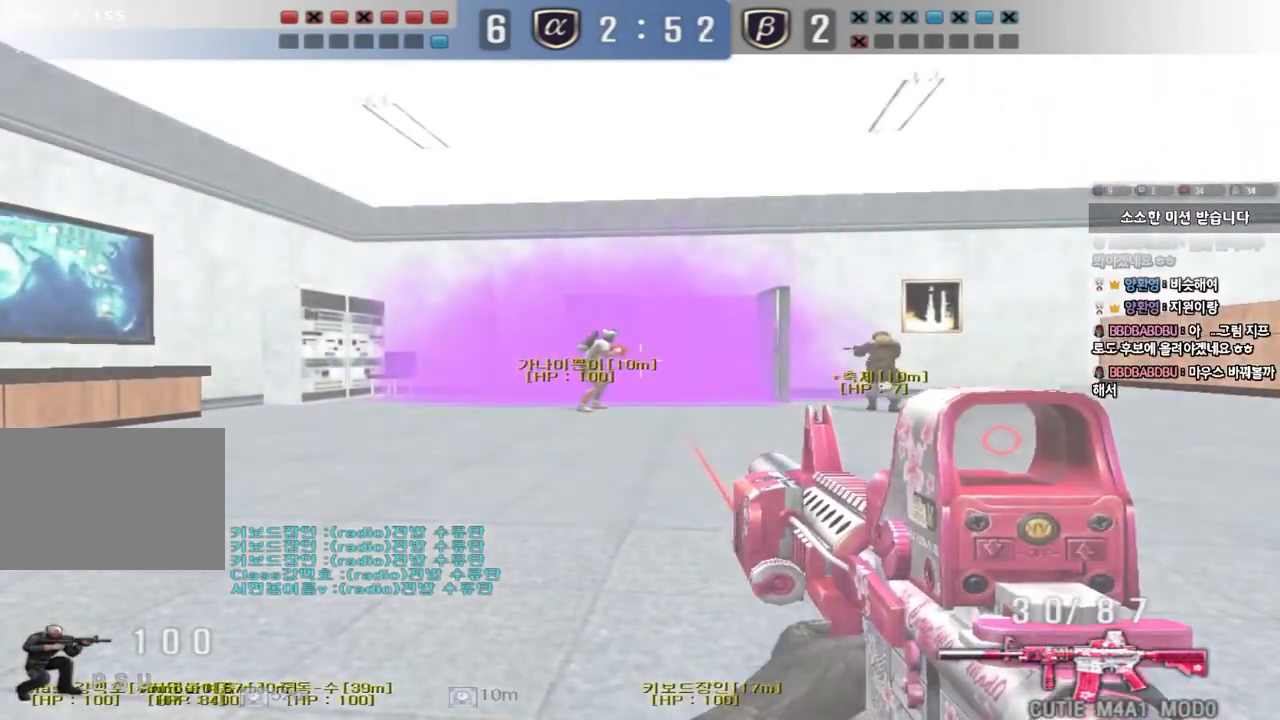
Gameplay with keyboard; each line is a JSON object with the keys held at the frame after it. "events" lists presses ("down") and releases ("up") of "a", "ctrl", "d", "e", "f", "q", "r", "s", "shift", "space", "tab" and "w" between this image and that frame as [ms after this image, input, new state], when the widget could be followed in between. No other keys are recorded. Mouse input is not recorded.
{"keys": ["ctrl"], "events": []}
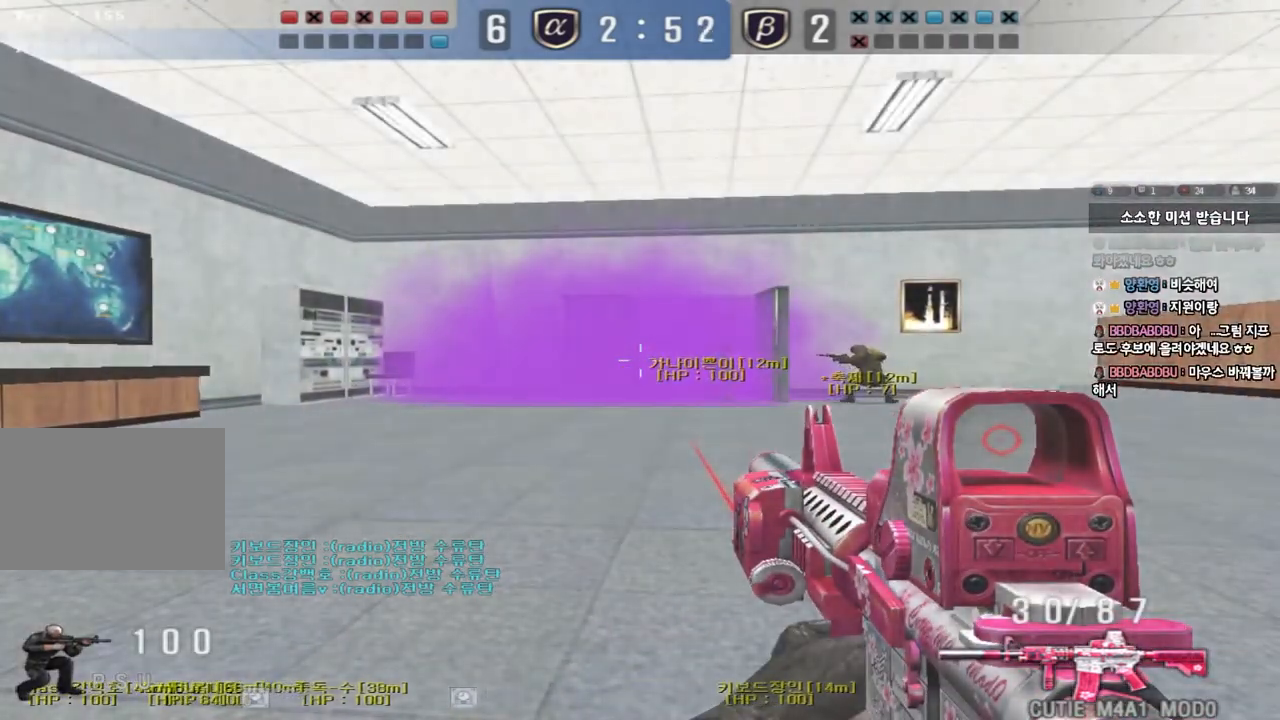
{"keys": ["ctrl"], "events": []}
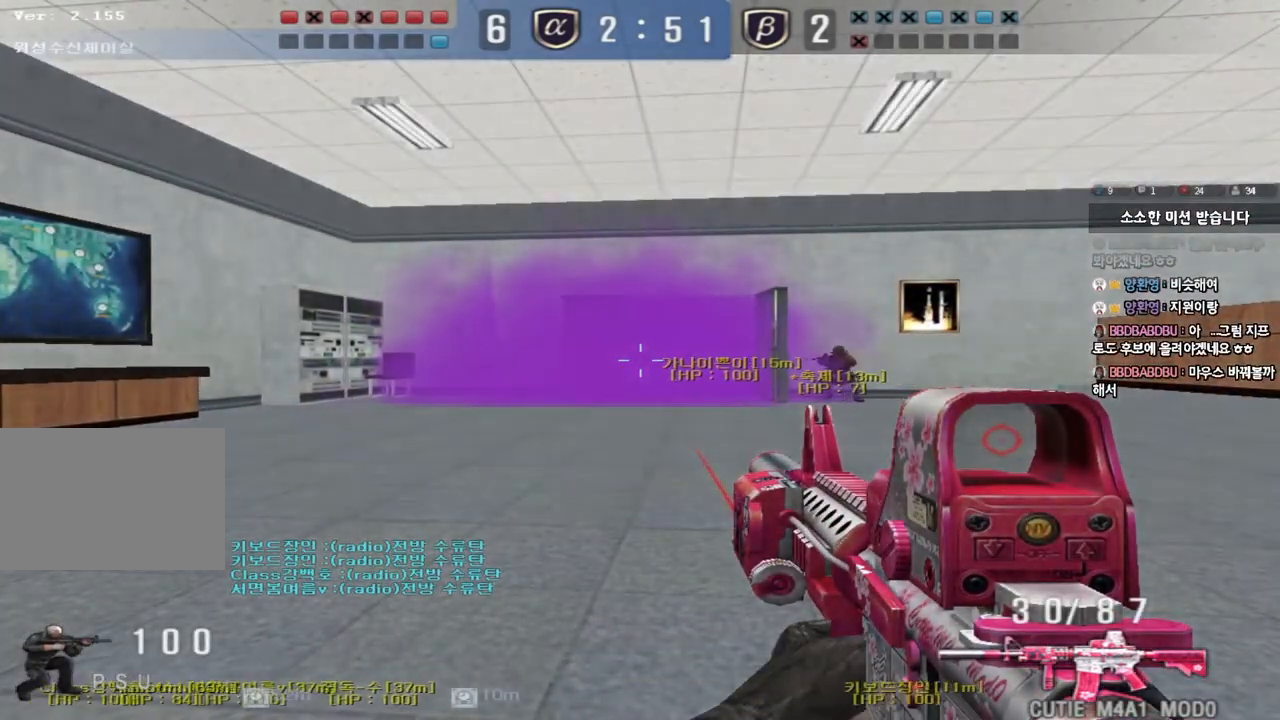
{"keys": ["ctrl"], "events": []}
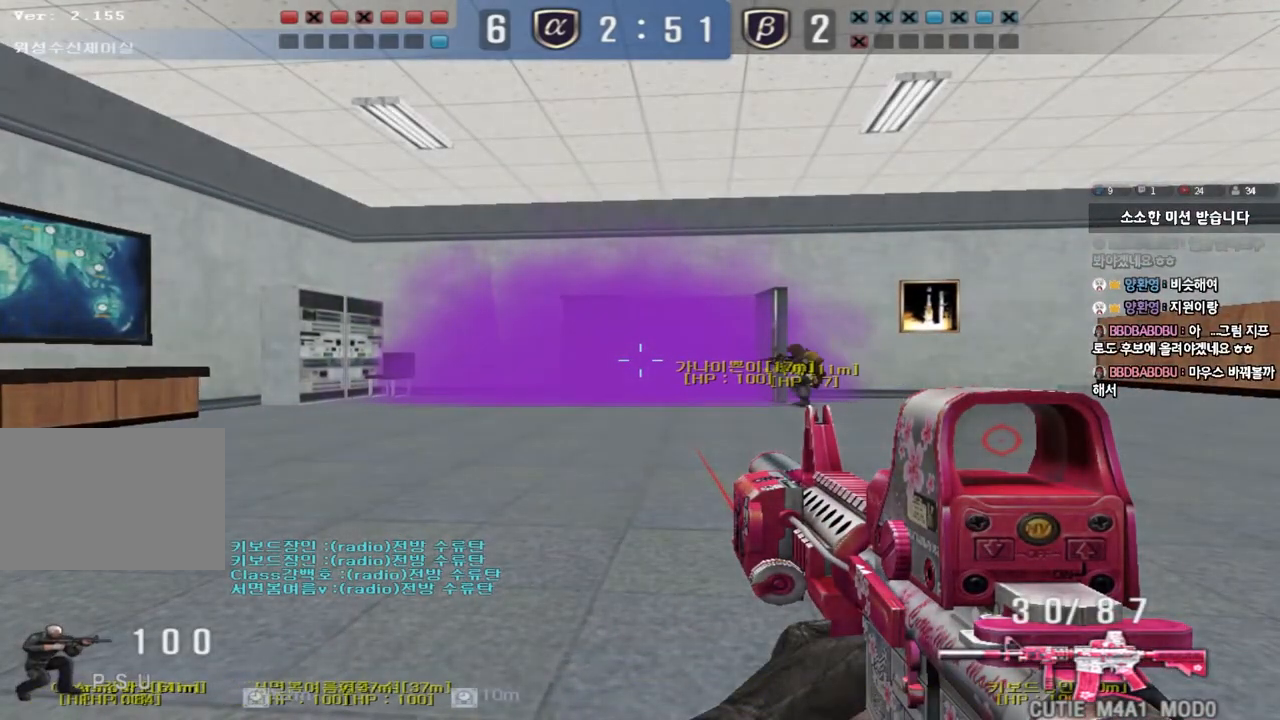
{"keys": ["ctrl"], "events": []}
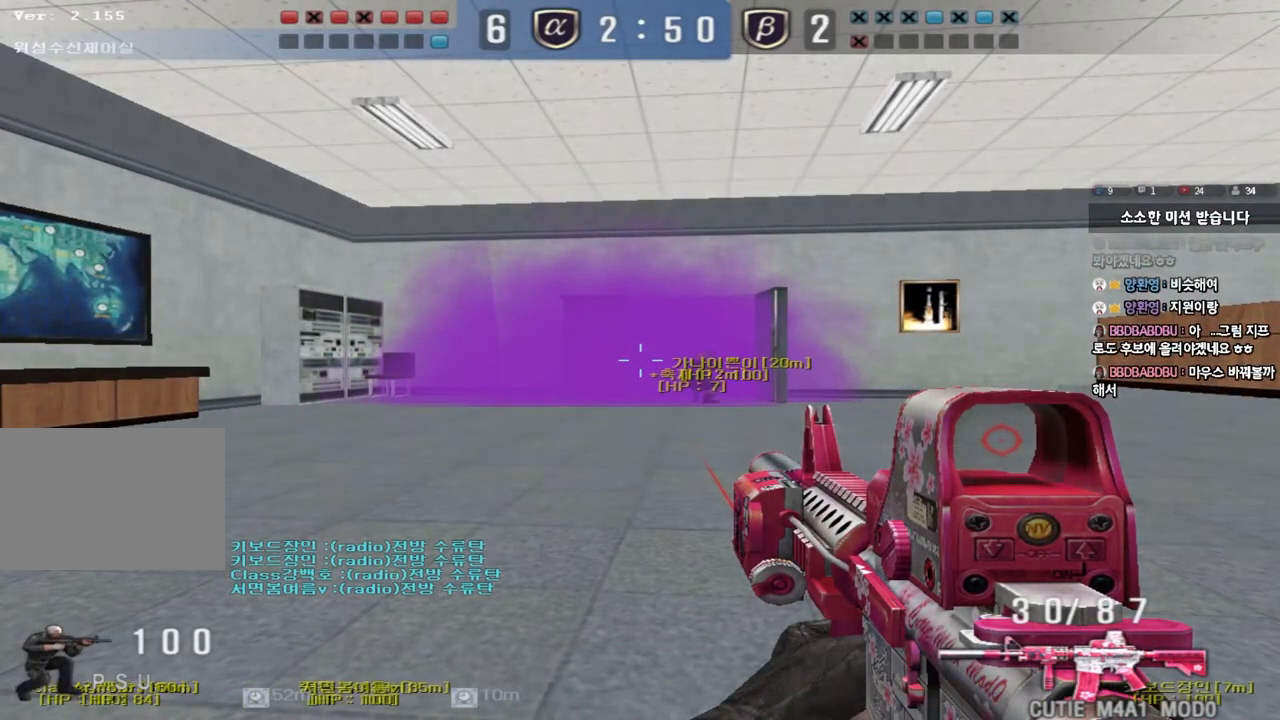
{"keys": ["d", "w"], "events": [[317, "ctrl", "up"], [317, "d", "down"], [317, "w", "down"], [433, "ctrl", "down"], [500, "ctrl", "up"]]}
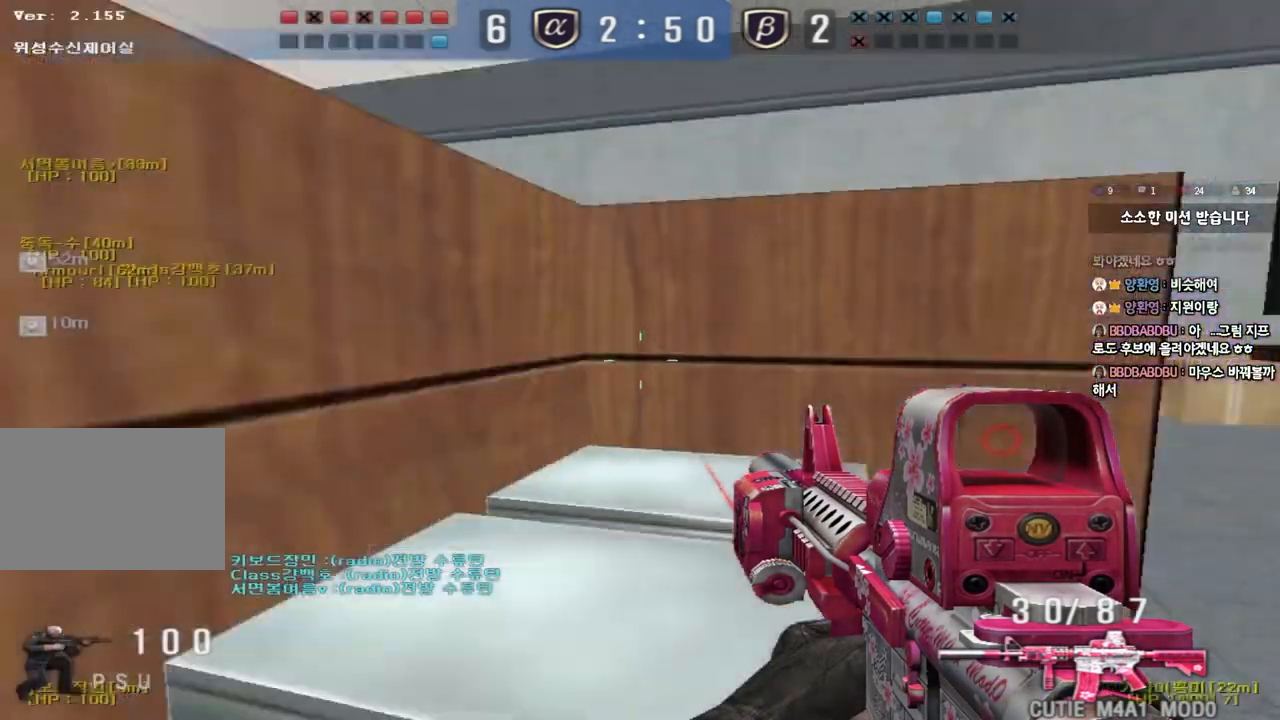
{"keys": ["a", "w"], "events": [[317, "ctrl", "down"], [333, "d", "up"], [350, "w", "up"], [450, "a", "down"], [450, "ctrl", "up"], [450, "w", "down"]]}
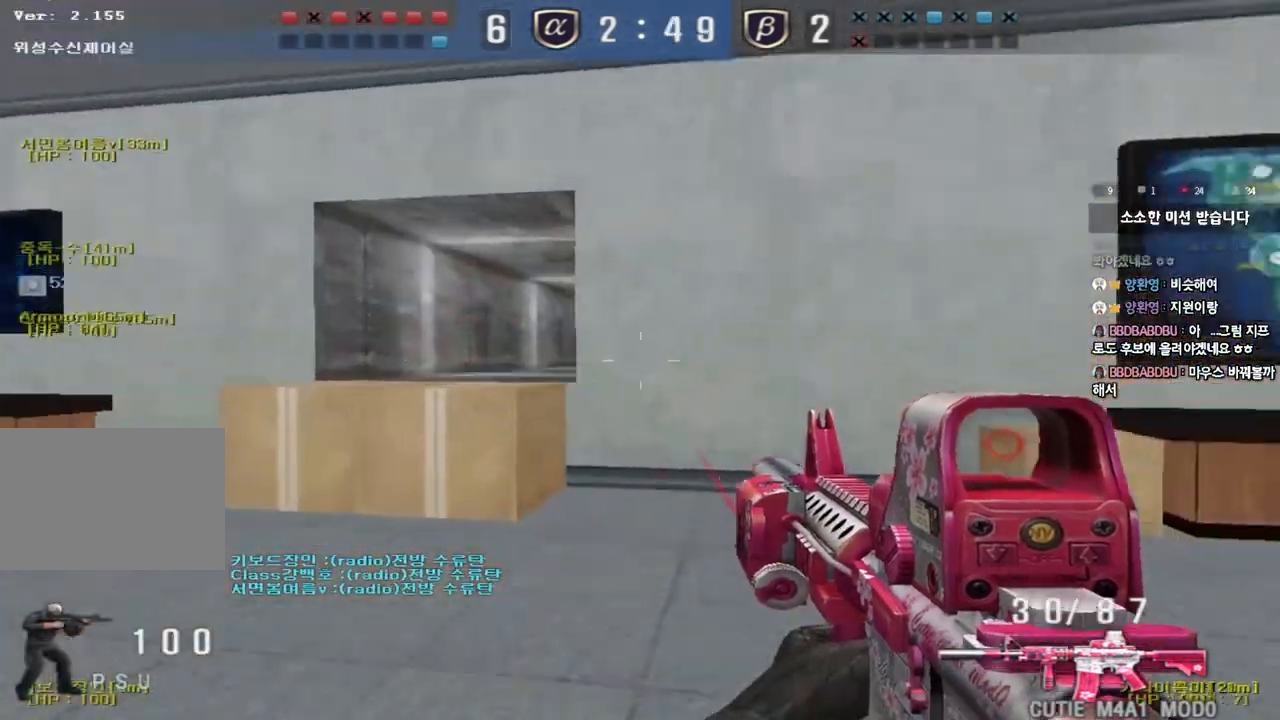
{"keys": ["a", "ctrl"], "events": [[167, "ctrl", "down"], [183, "w", "up"], [200, "a", "up"], [283, "ctrl", "up"], [300, "a", "down"], [300, "w", "down"], [483, "ctrl", "down"], [483, "w", "up"]]}
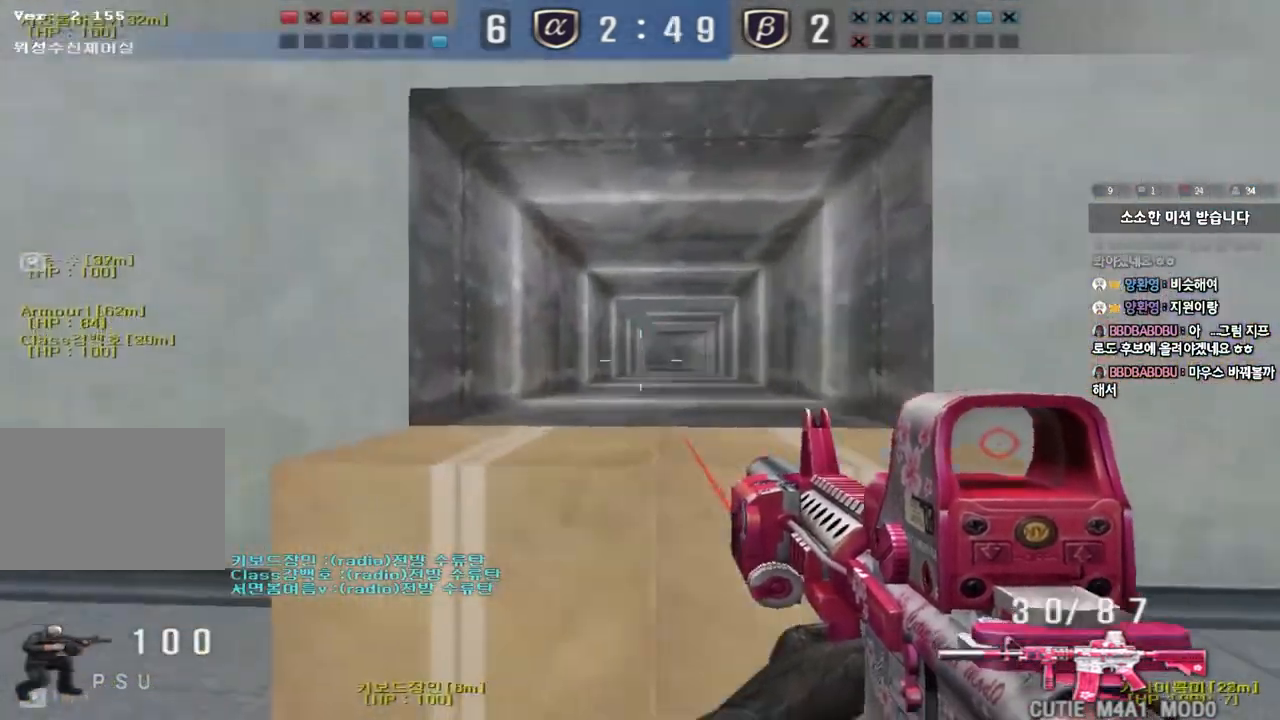
{"keys": ["a", "ctrl", "w"], "events": [[17, "a", "up"], [83, "ctrl", "up"], [83, "w", "down"], [100, "d", "down"], [300, "ctrl", "down"], [317, "d", "up"], [333, "w", "up"], [483, "a", "down"], [500, "w", "down"]]}
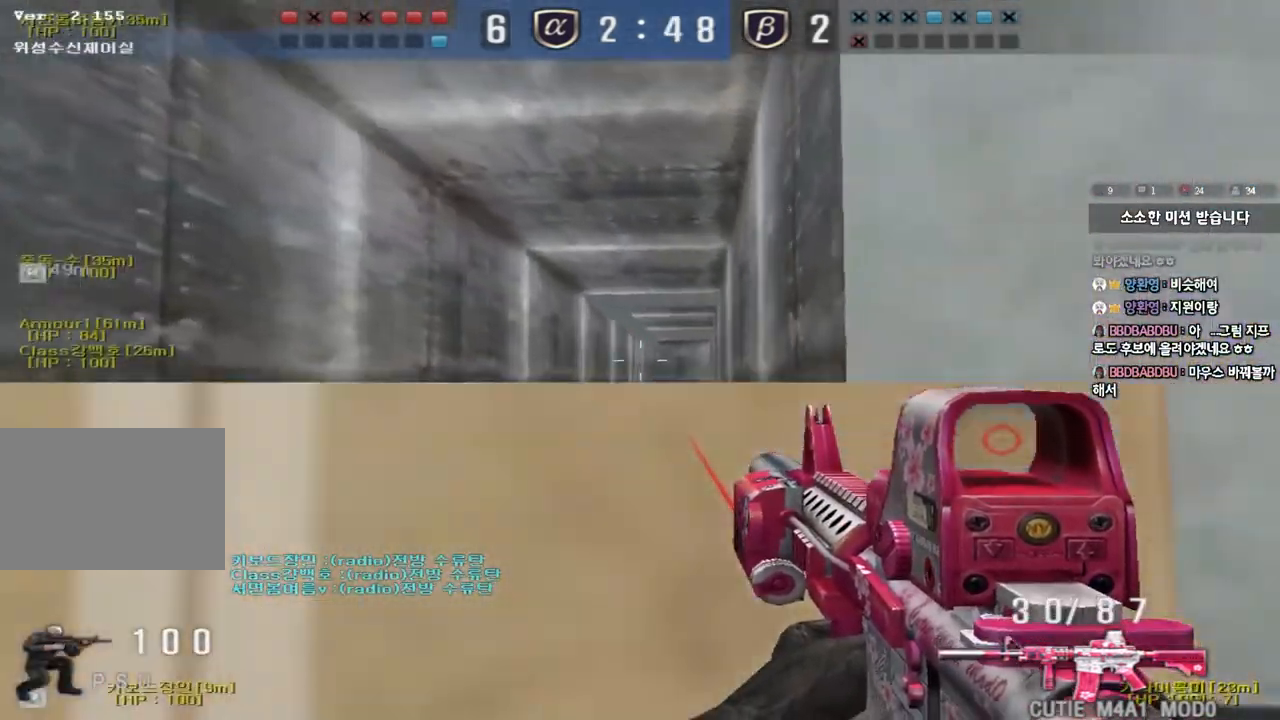
{"keys": ["ctrl", "d", "w"], "events": [[17, "ctrl", "up"], [117, "ctrl", "down"], [133, "space", "down"], [250, "space", "up"], [283, "ctrl", "up"], [300, "a", "up"], [400, "ctrl", "down"], [400, "d", "down"]]}
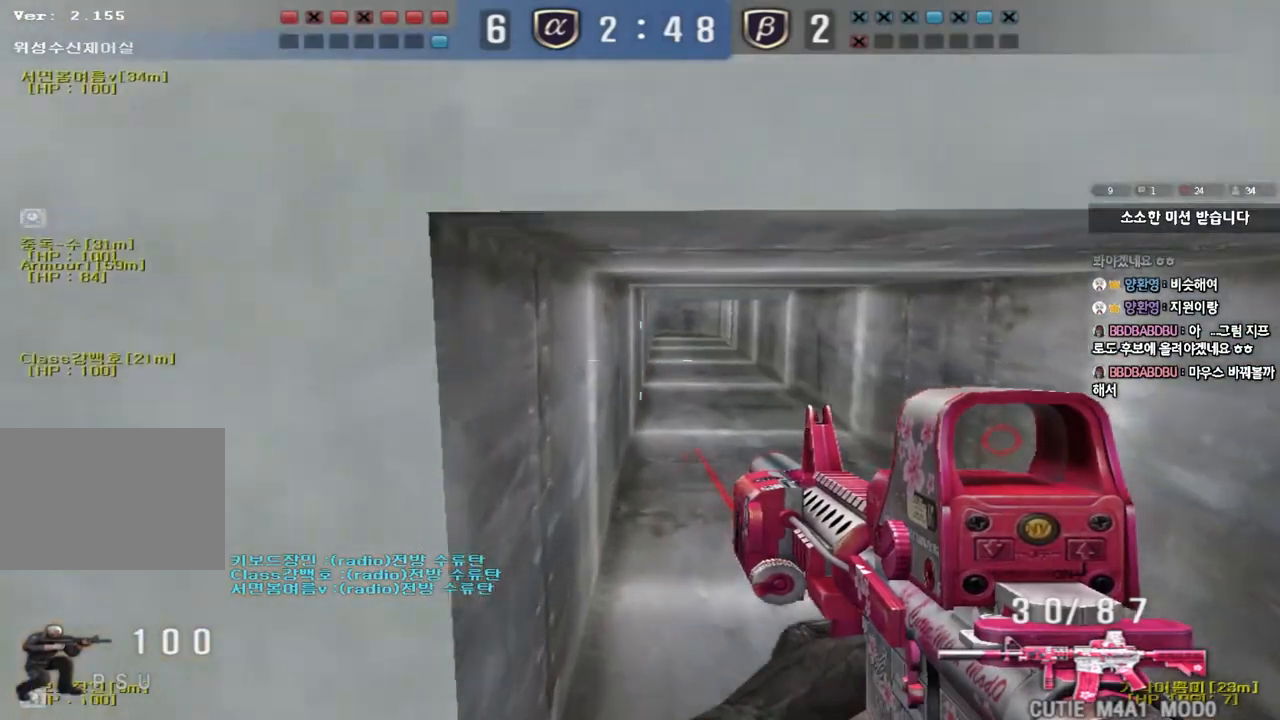
{"keys": ["ctrl"], "events": [[67, "ctrl", "up"], [83, "d", "up"], [117, "a", "down"], [117, "ctrl", "down"], [217, "a", "up"], [233, "ctrl", "up"], [267, "d", "down"], [467, "ctrl", "down"], [483, "d", "up"], [483, "w", "up"]]}
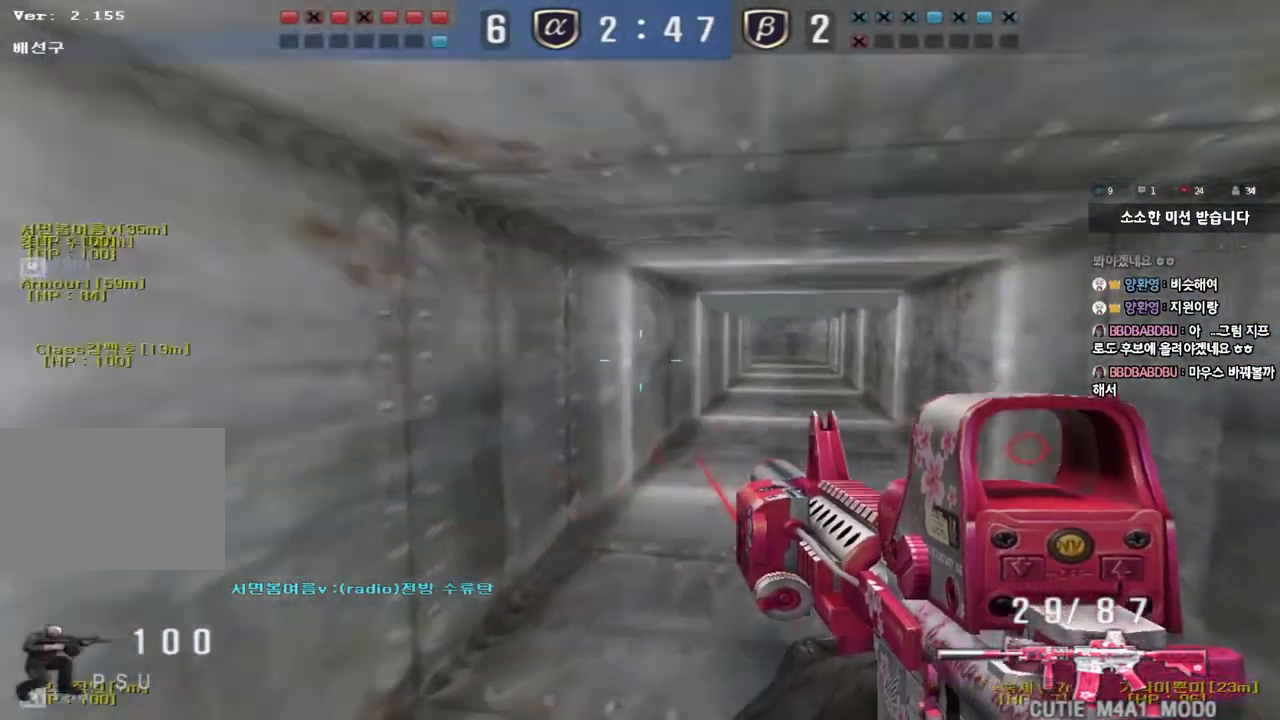
{"keys": ["d", "w"], "events": [[83, "a", "down"], [83, "ctrl", "up"], [83, "w", "down"], [300, "ctrl", "down"], [317, "w", "up"], [333, "a", "up"], [383, "ctrl", "up"], [383, "d", "down"], [383, "w", "down"]]}
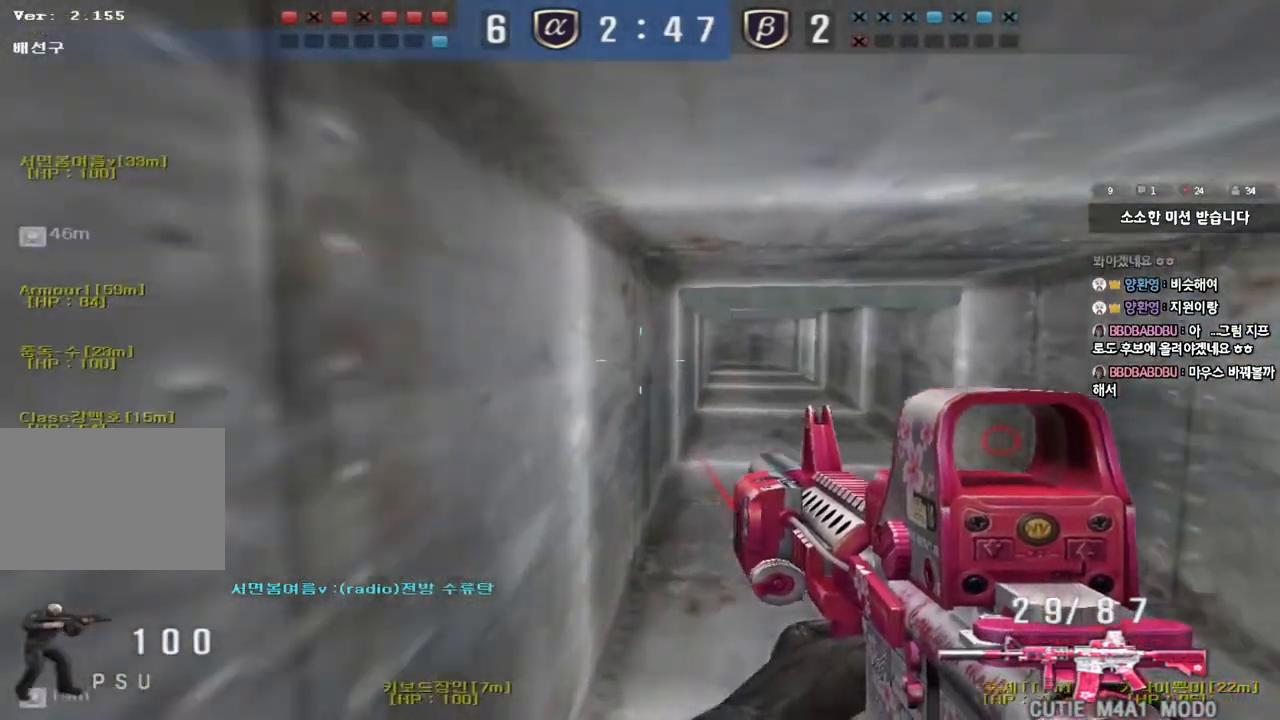
{"keys": ["d", "w"], "events": [[133, "ctrl", "down"], [150, "d", "up"], [167, "w", "up"], [233, "ctrl", "up"], [233, "d", "down"], [233, "w", "down"]]}
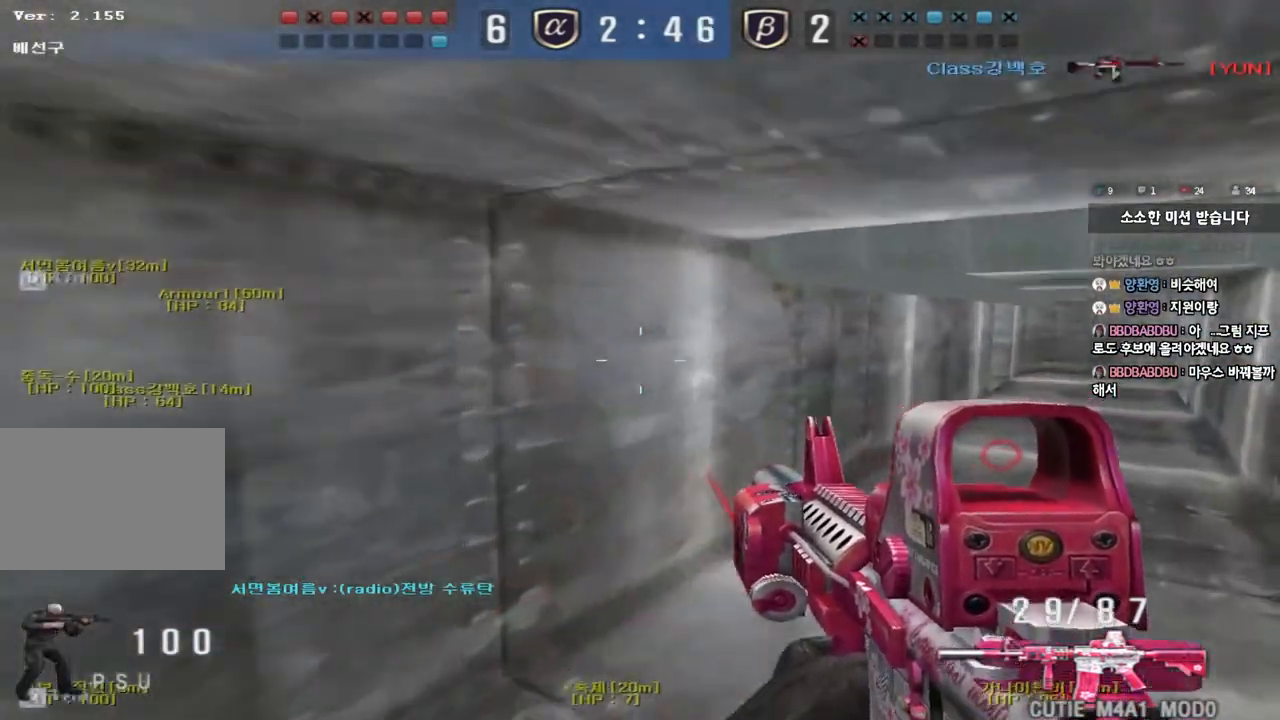
{"keys": ["d", "tab", "w"], "events": [[50, "ctrl", "down"], [50, "d", "up"], [50, "w", "up"], [133, "d", "down"], [133, "tab", "down"], [133, "w", "down"], [167, "ctrl", "up"], [350, "ctrl", "down"], [350, "d", "up"], [350, "w", "up"], [433, "d", "down"], [433, "w", "down"], [450, "ctrl", "up"]]}
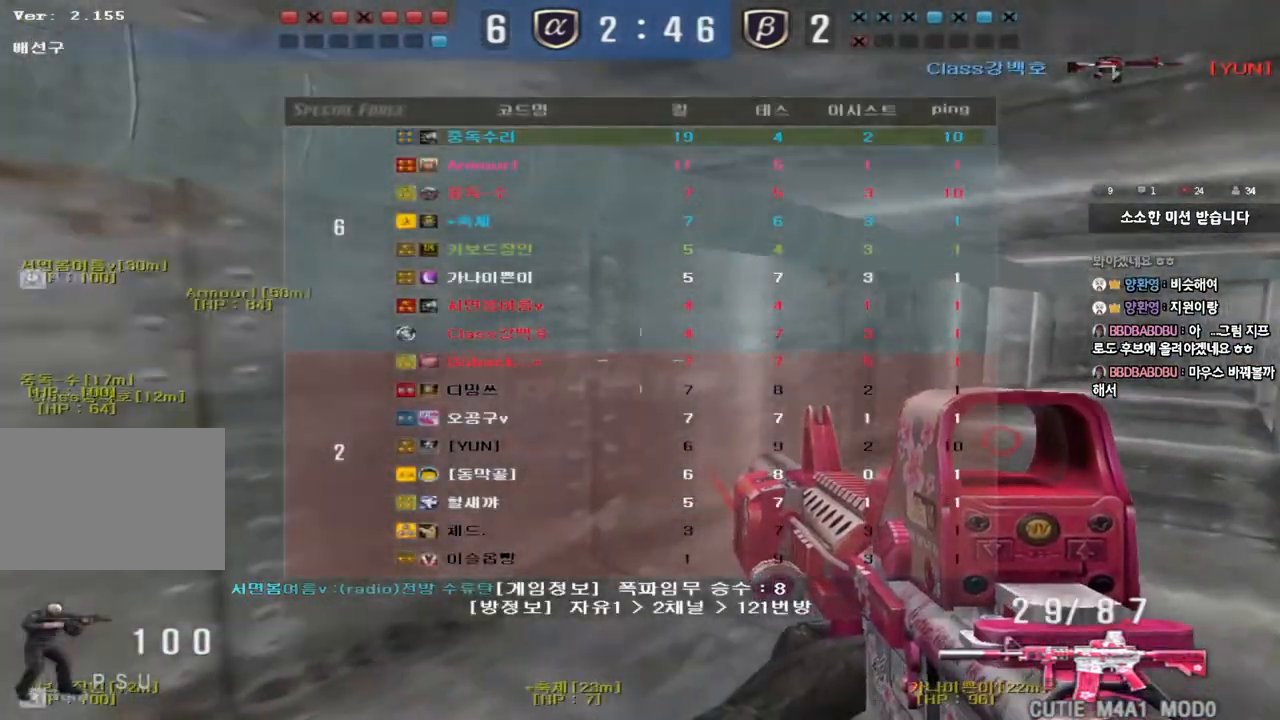
{"keys": ["a", "ctrl", "w"], "events": [[117, "ctrl", "down"], [133, "d", "up"], [133, "w", "up"], [150, "tab", "up"], [233, "a", "down"], [233, "ctrl", "up"], [250, "w", "down"], [500, "ctrl", "down"]]}
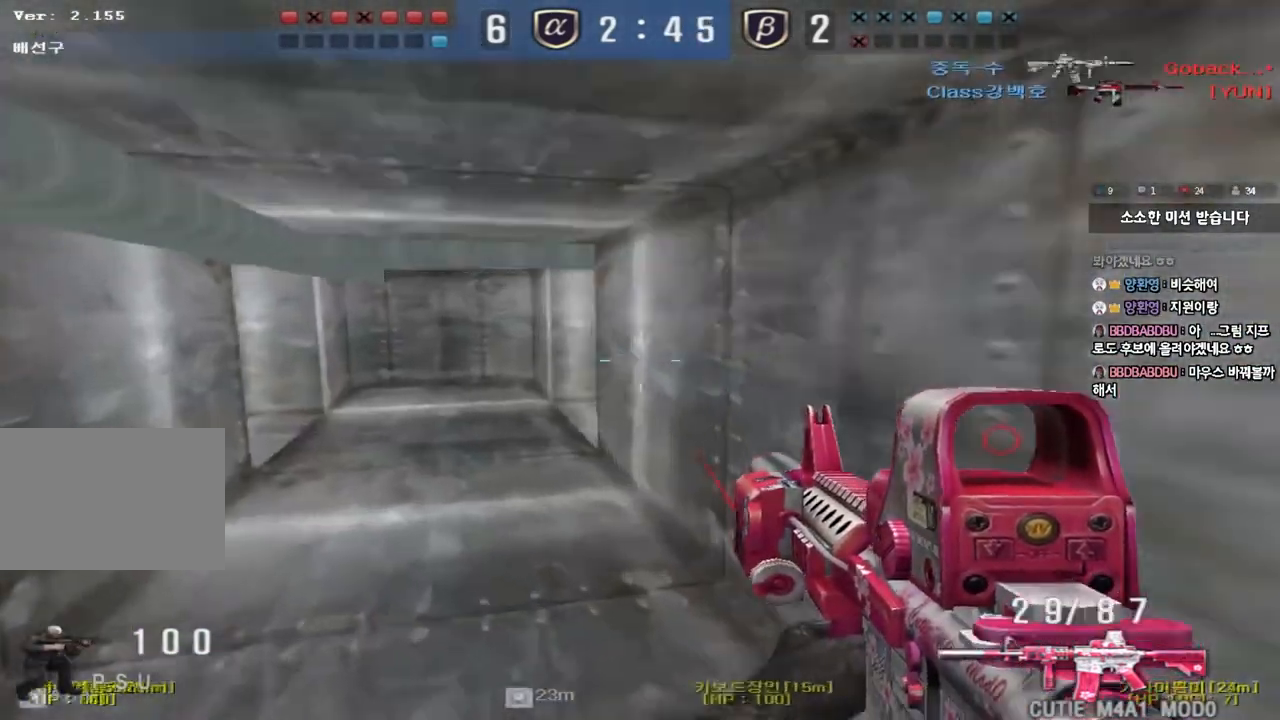
{"keys": ["w"], "events": [[17, "w", "up"], [33, "a", "up"], [100, "ctrl", "up"], [117, "w", "down"], [133, "a", "down"], [383, "ctrl", "down"], [400, "w", "up"], [417, "a", "up"], [483, "ctrl", "up"], [500, "w", "down"]]}
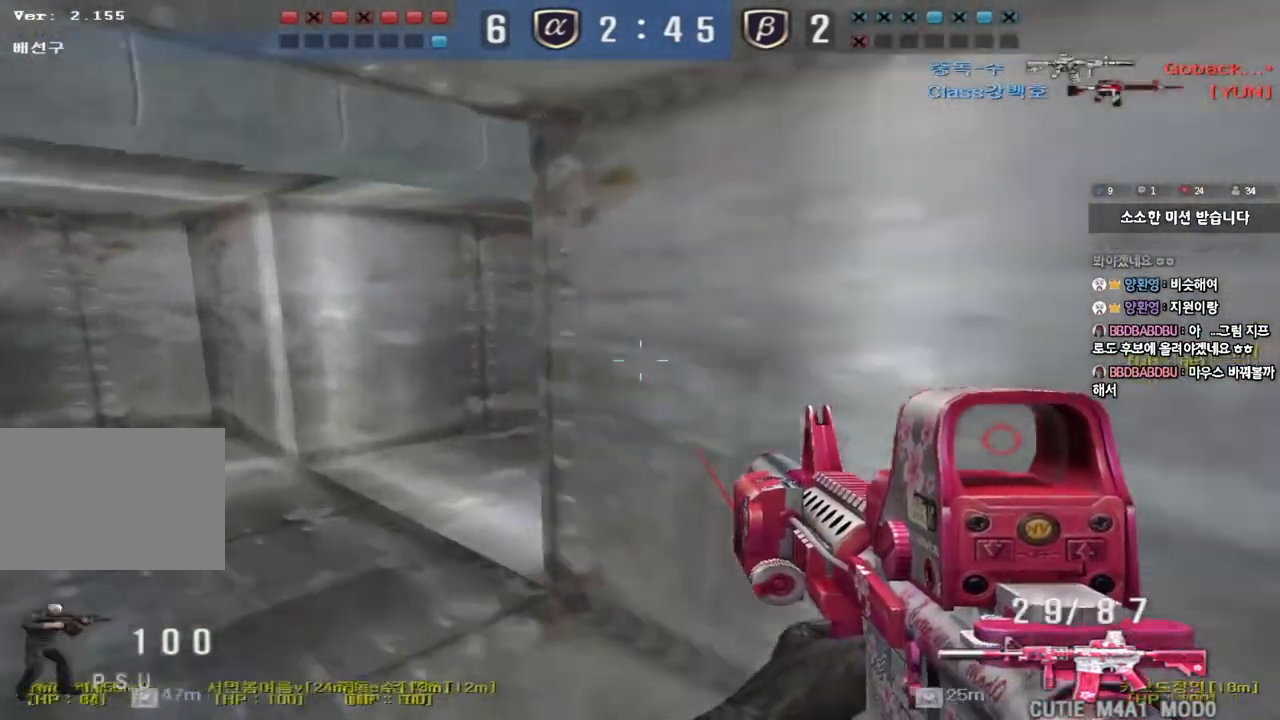
{"keys": ["a", "w"], "events": [[17, "a", "down"], [250, "ctrl", "down"], [283, "w", "up"], [300, "a", "up"], [367, "ctrl", "up"], [383, "a", "down"], [383, "w", "down"]]}
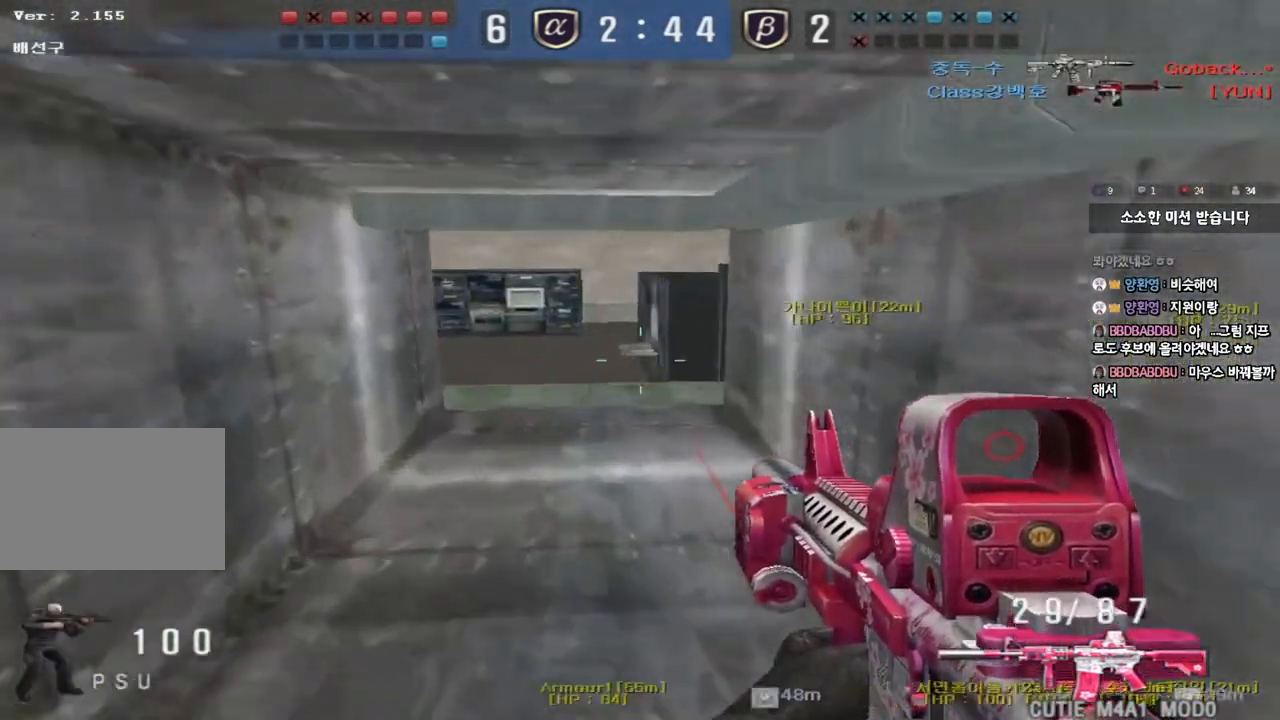
{"keys": ["d", "w"], "events": [[233, "ctrl", "down"], [233, "w", "up"], [267, "a", "up"], [317, "ctrl", "up"], [350, "w", "down"], [483, "d", "down"]]}
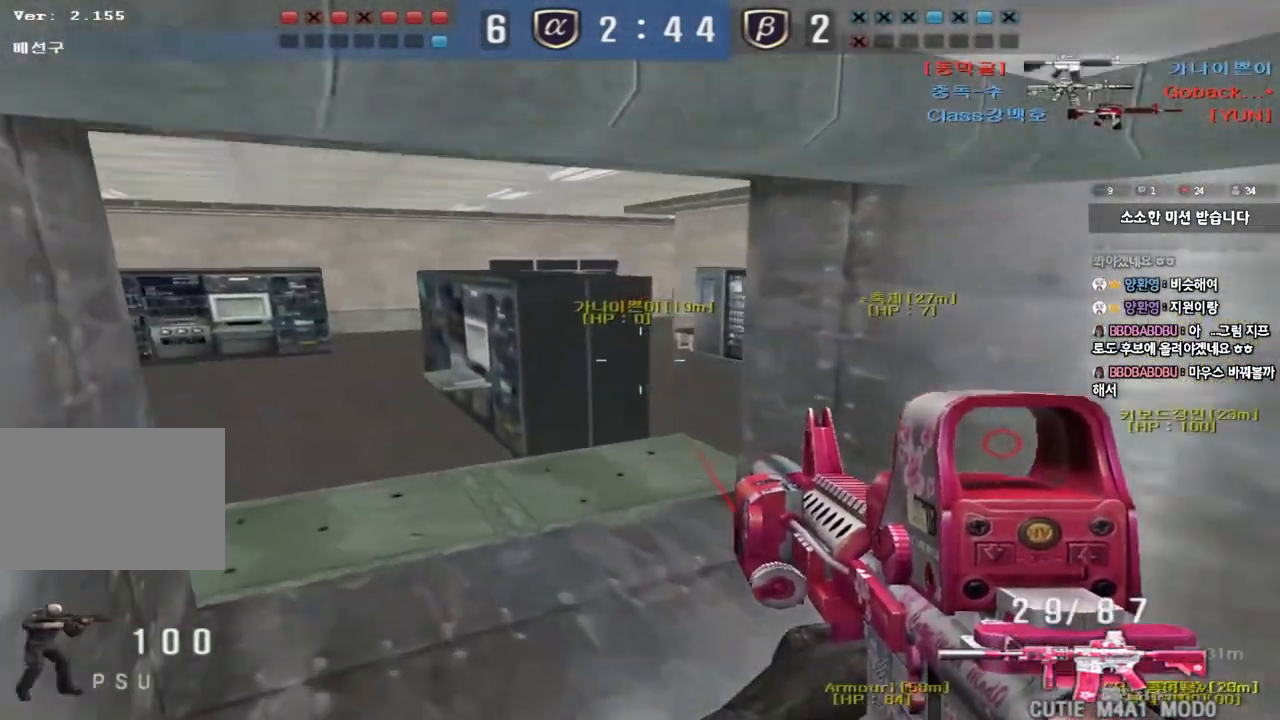
{"keys": ["d", "w"], "events": []}
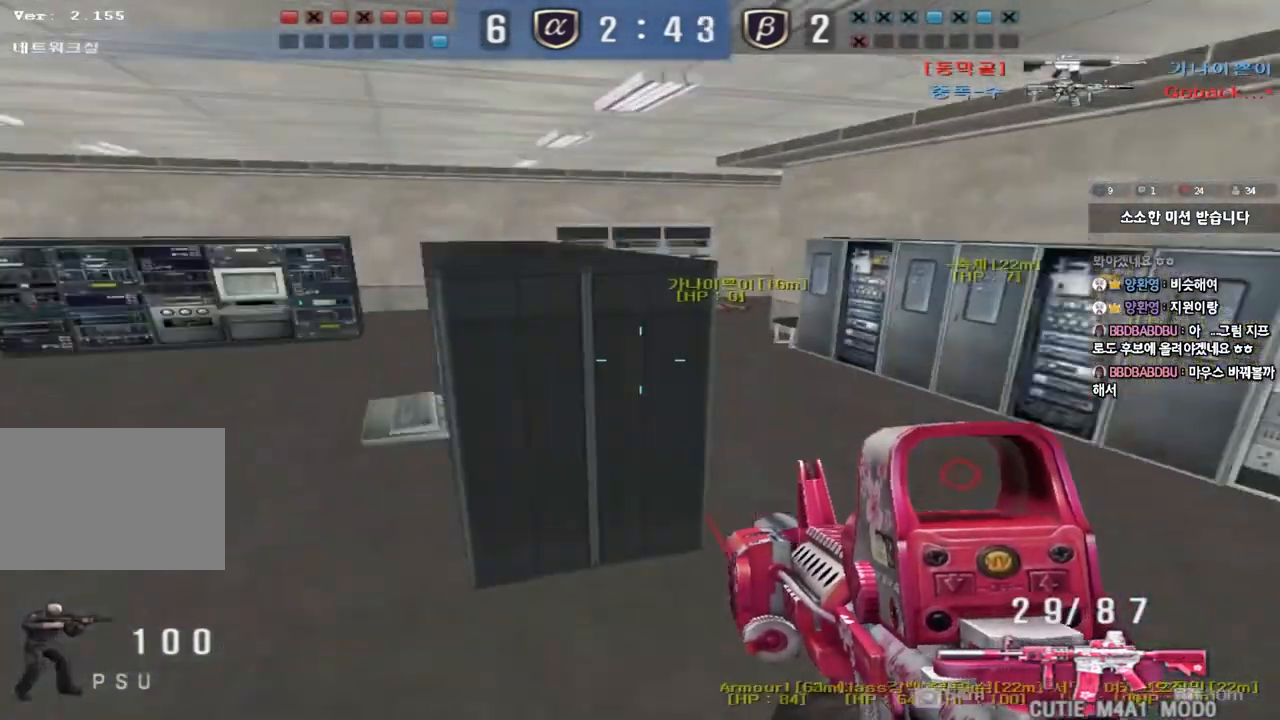
{"keys": ["a", "w"], "events": [[17, "shift", "down"], [33, "d", "up"], [33, "w", "up"], [67, "space", "down"], [183, "shift", "up"], [183, "space", "up"], [350, "a", "down"], [350, "w", "down"]]}
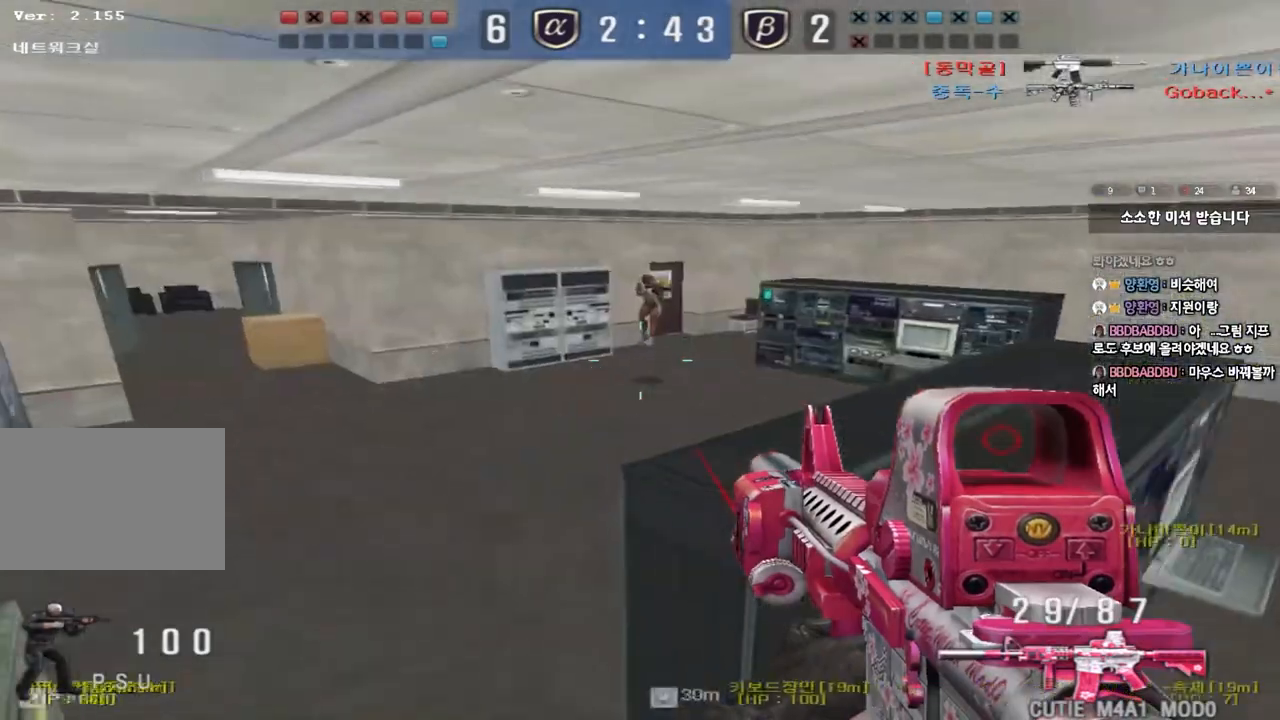
{"keys": ["ctrl"], "events": [[400, "ctrl", "down"], [400, "w", "up"], [433, "a", "up"]]}
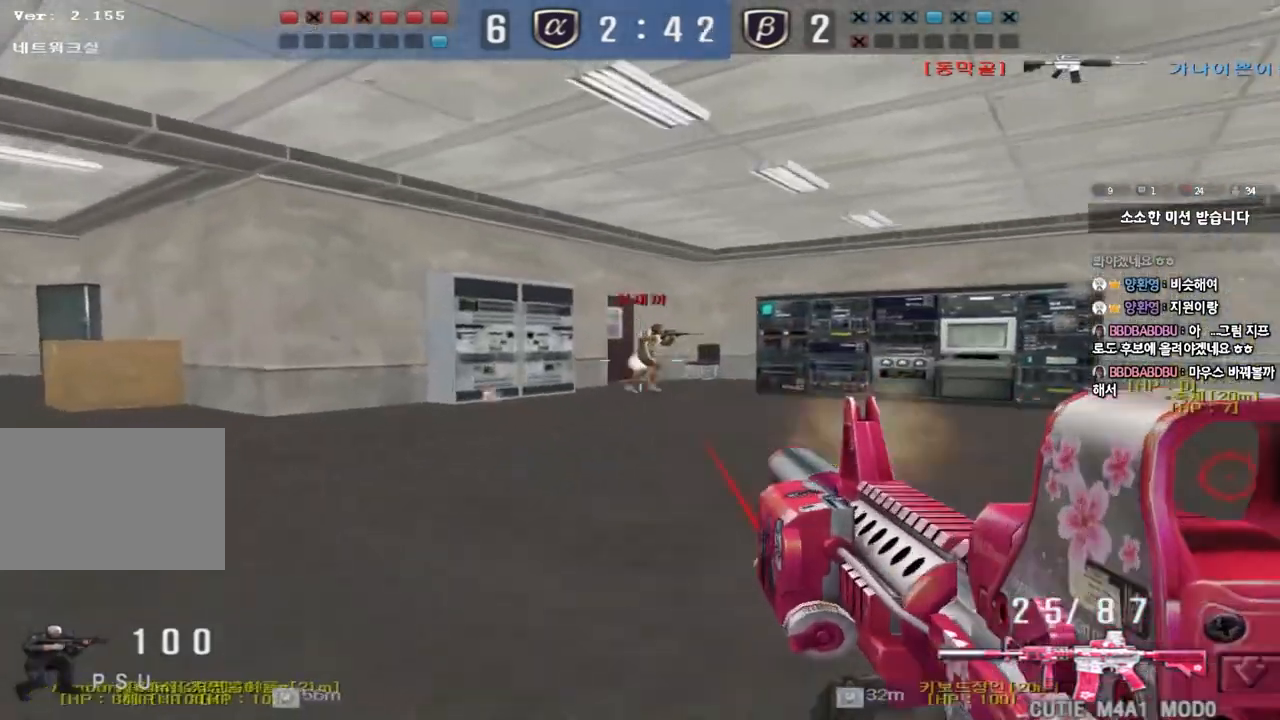
{"keys": ["ctrl"], "events": []}
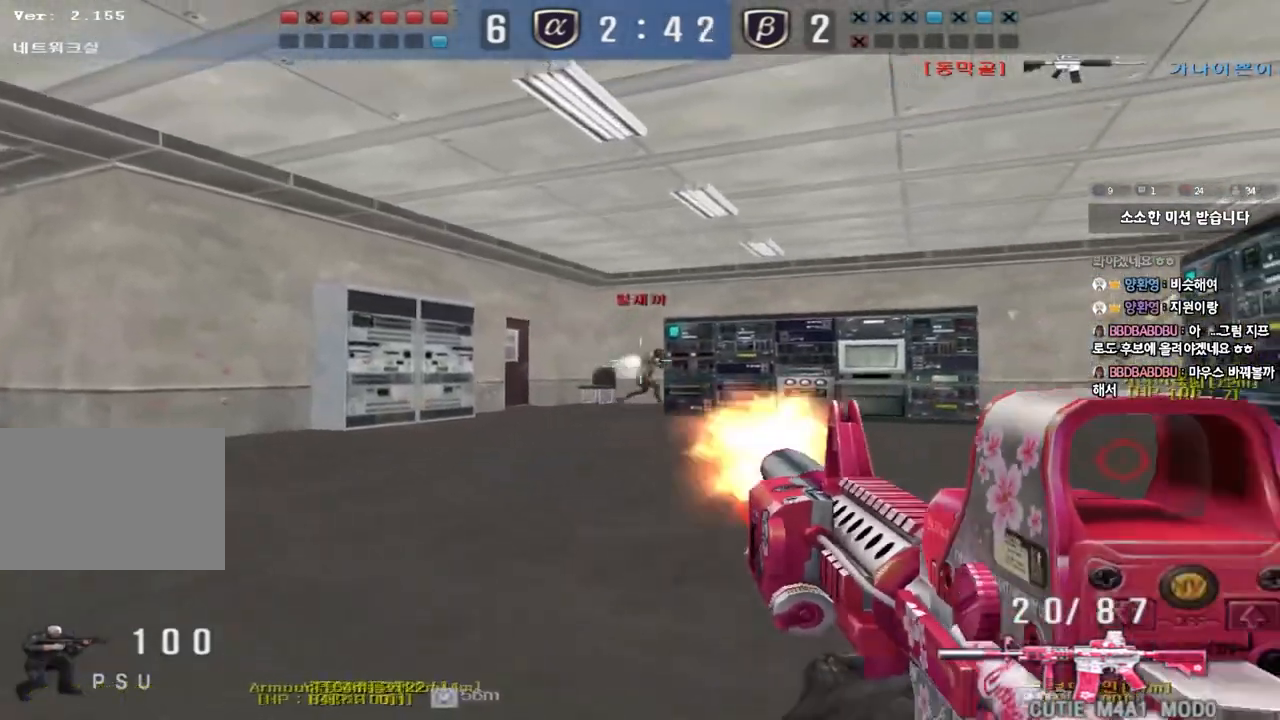
{"keys": ["d", "w"], "events": [[283, "w", "down"], [300, "d", "down"], [333, "ctrl", "up"]]}
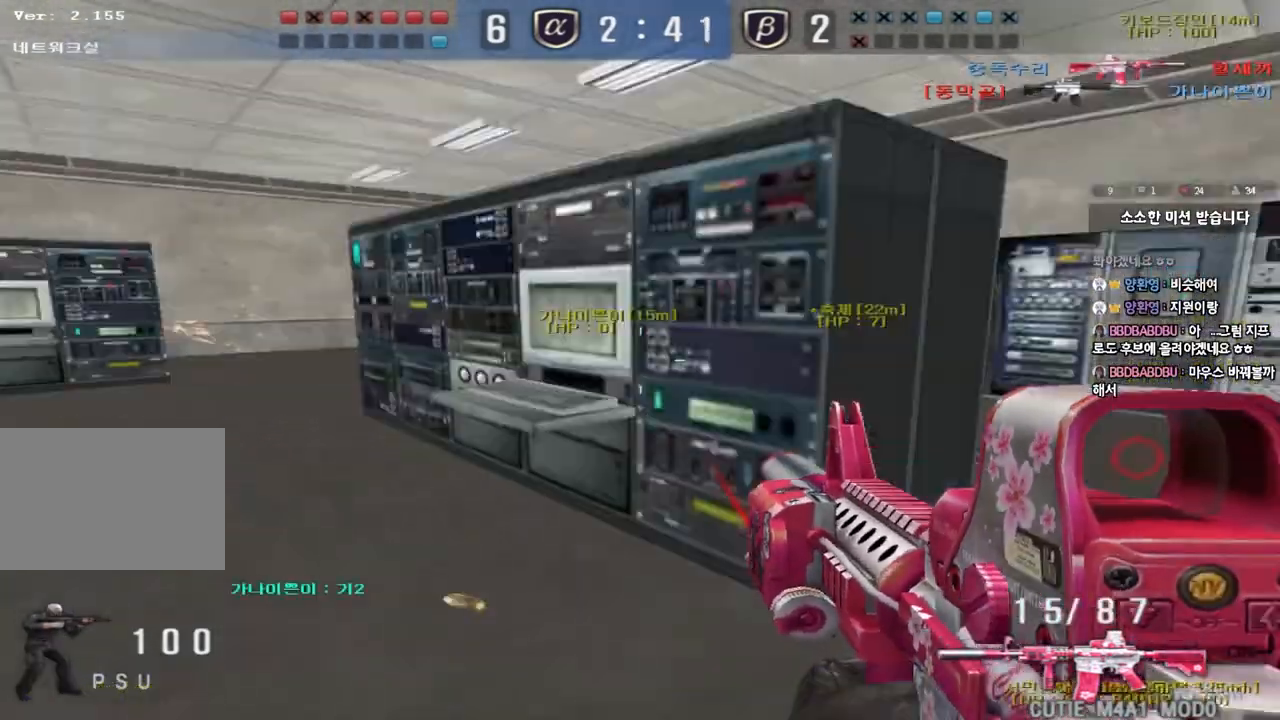
{"keys": ["d", "w"], "events": []}
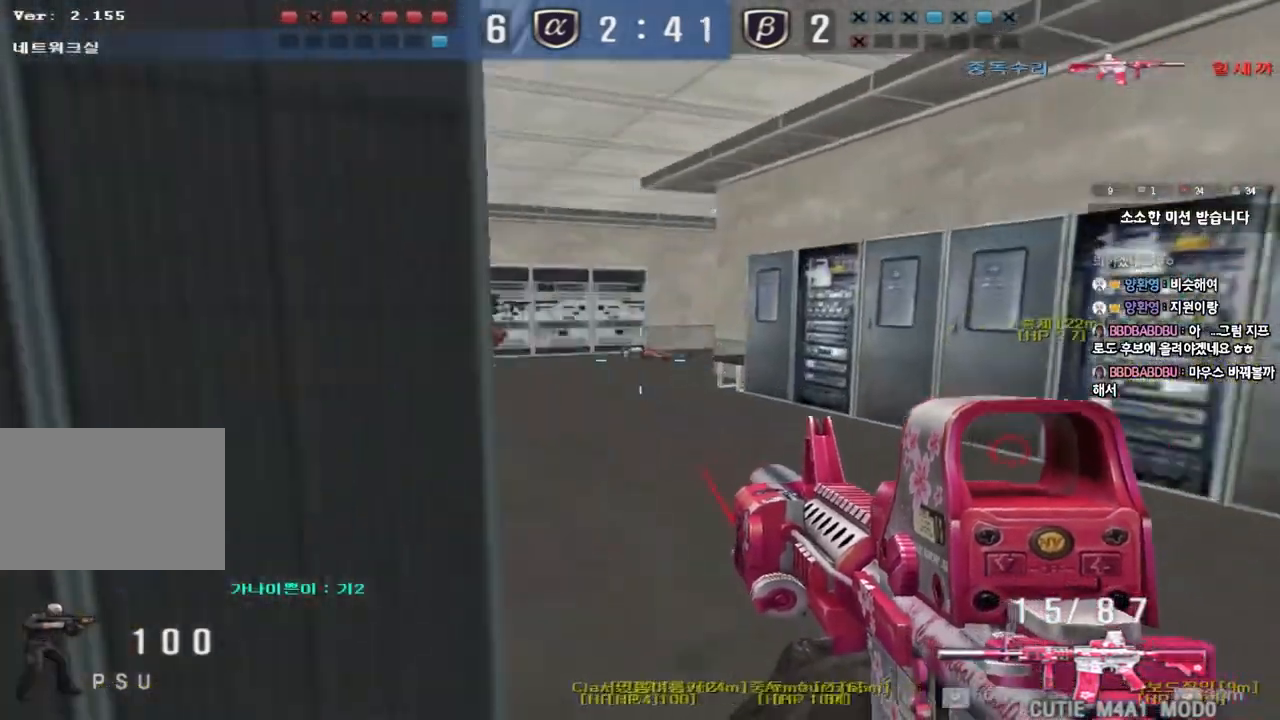
{"keys": ["d", "w"], "events": [[83, "d", "up"], [267, "a", "down"], [367, "a", "up"], [417, "d", "down"]]}
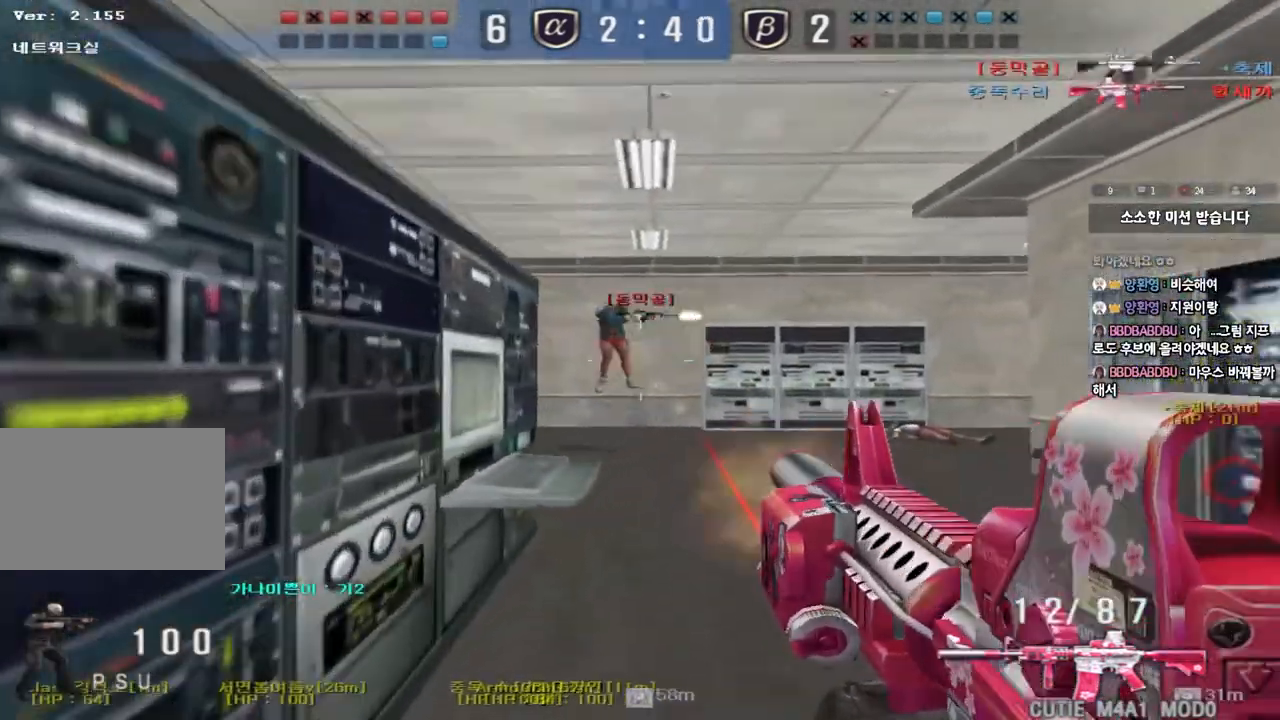
{"keys": ["d", "w"], "events": []}
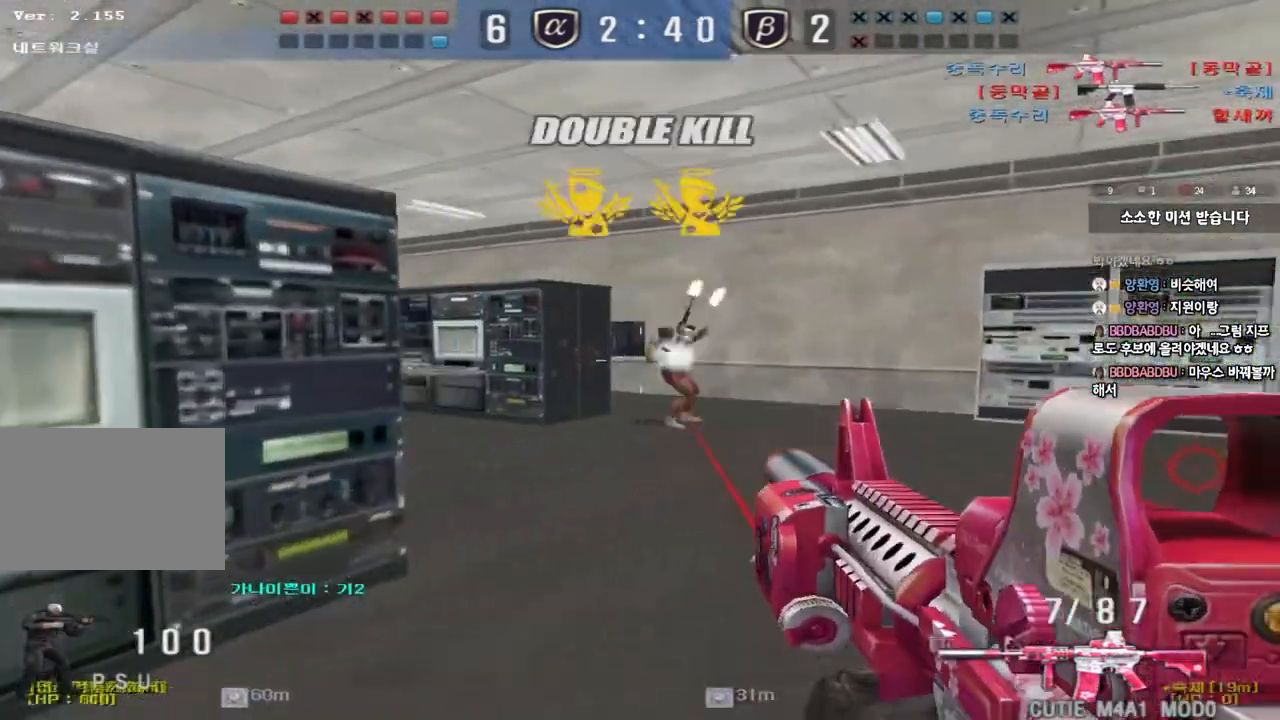
{"keys": ["a", "w"], "events": [[250, "d", "up"], [267, "a", "down"], [367, "r", "down"], [433, "r", "up"]]}
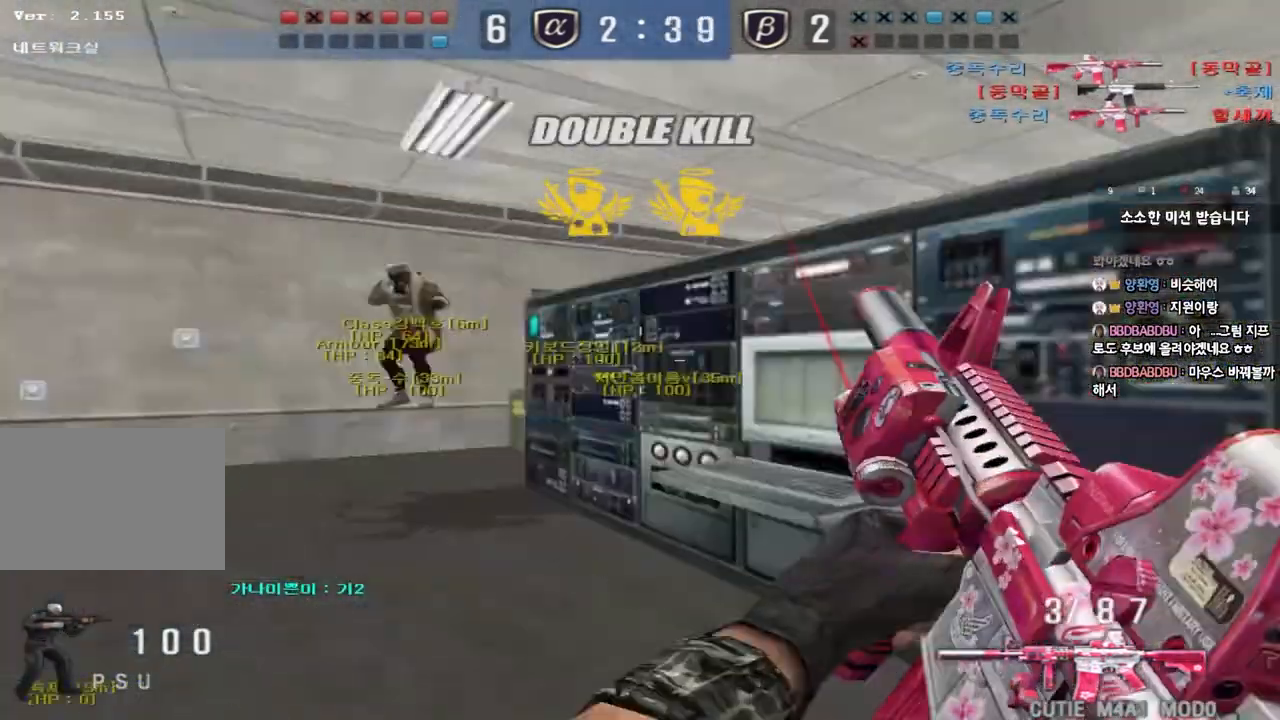
{"keys": ["d", "tab", "w"], "events": [[100, "a", "up"], [133, "d", "down"], [200, "tab", "down"]]}
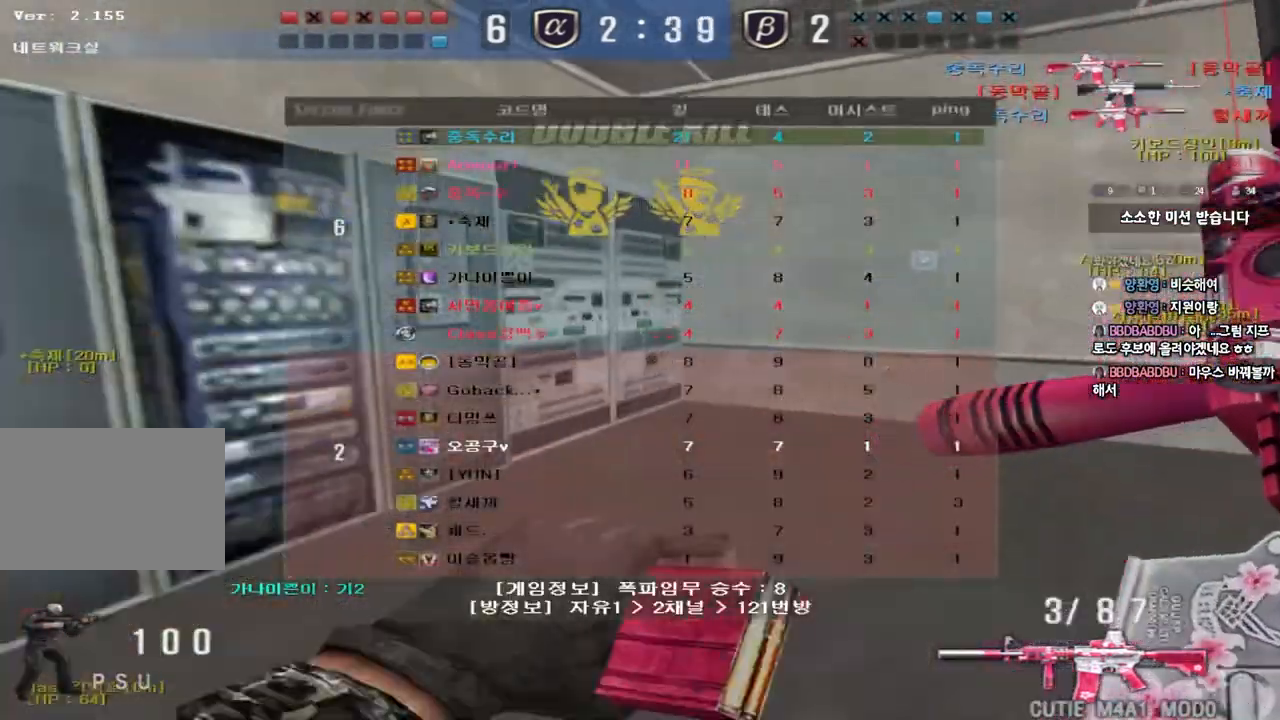
{"keys": ["d", "w"], "events": [[417, "tab", "up"]]}
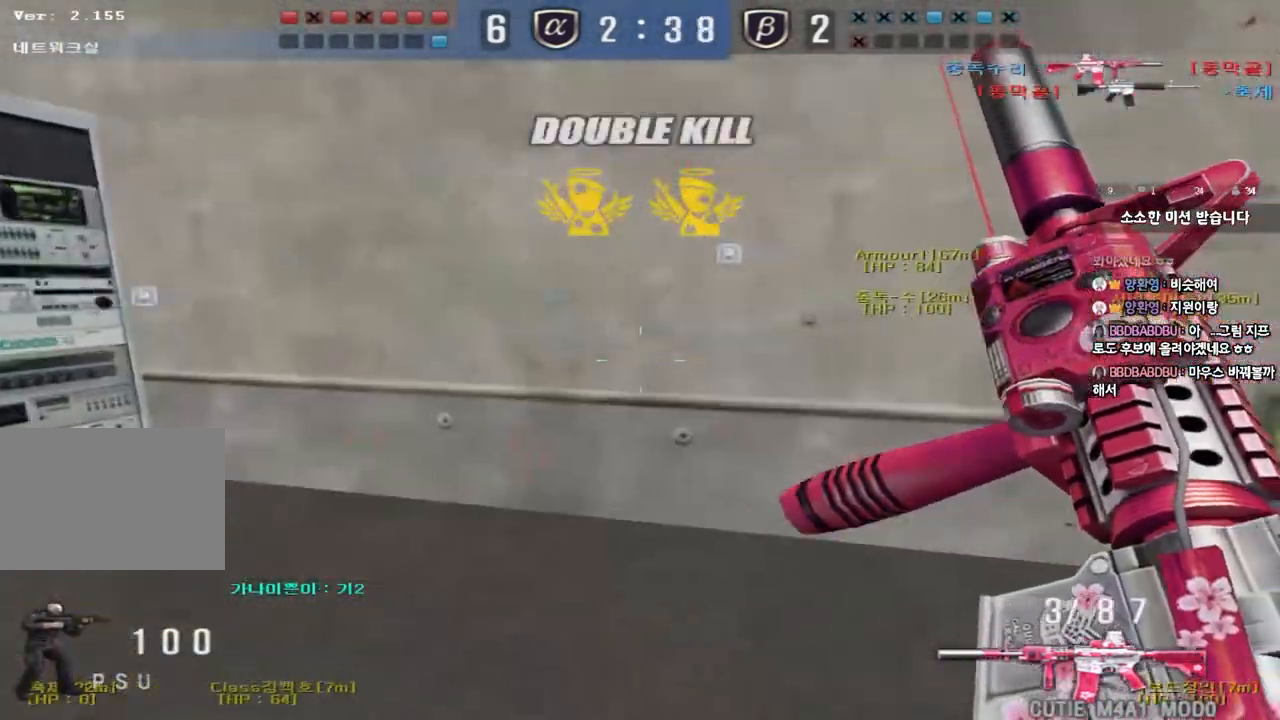
{"keys": [], "events": [[83, "ctrl", "down"], [83, "space", "down"], [100, "d", "up"], [100, "w", "up"], [183, "space", "up"], [217, "ctrl", "up"]]}
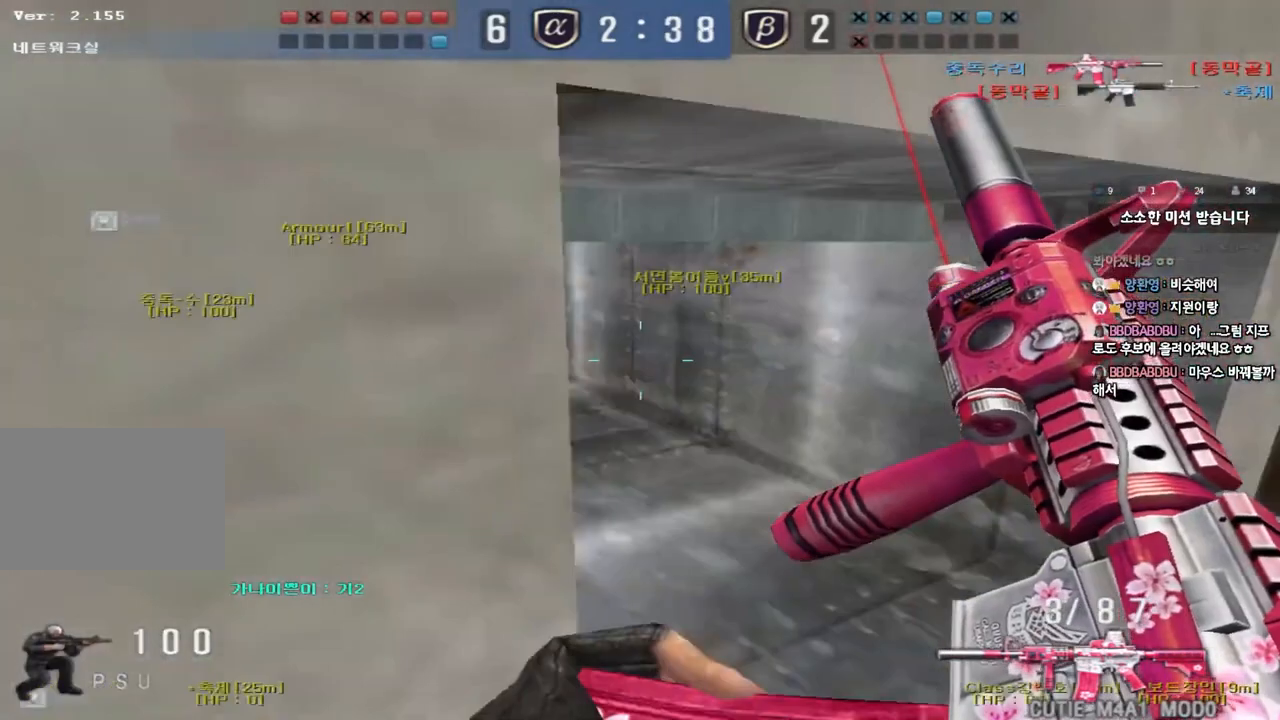
{"keys": ["a", "w"], "events": [[133, "a", "down"], [150, "w", "down"]]}